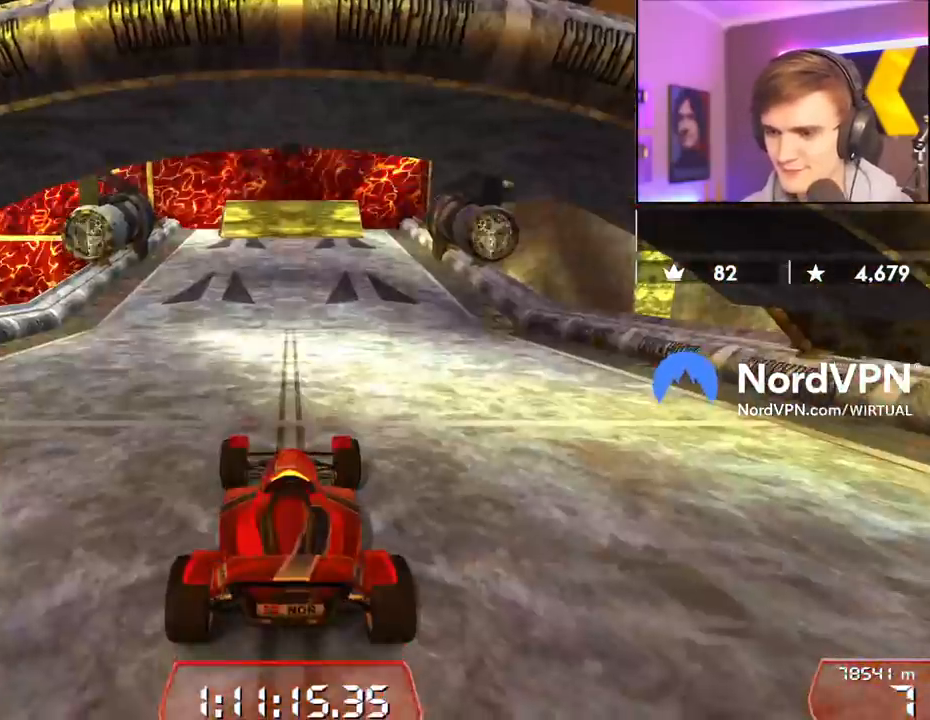
Gameplay with keyboard; each line is a JSON object with the keys held at the frame after it. "events" lists presses ("down") and releases ("up") of "brake", "down", "left", "right" and "up" between this image and that frame as [ms after this image, input, new state], when the widget could be followed in between. No other keys are recorded. Mouse input is not recorded. Key names are as the overlay labels them; some are game actions (e.g. jump) rather than physical keys.
{"keys": ["left", "up"], "events": [[150, "left", "down"]]}
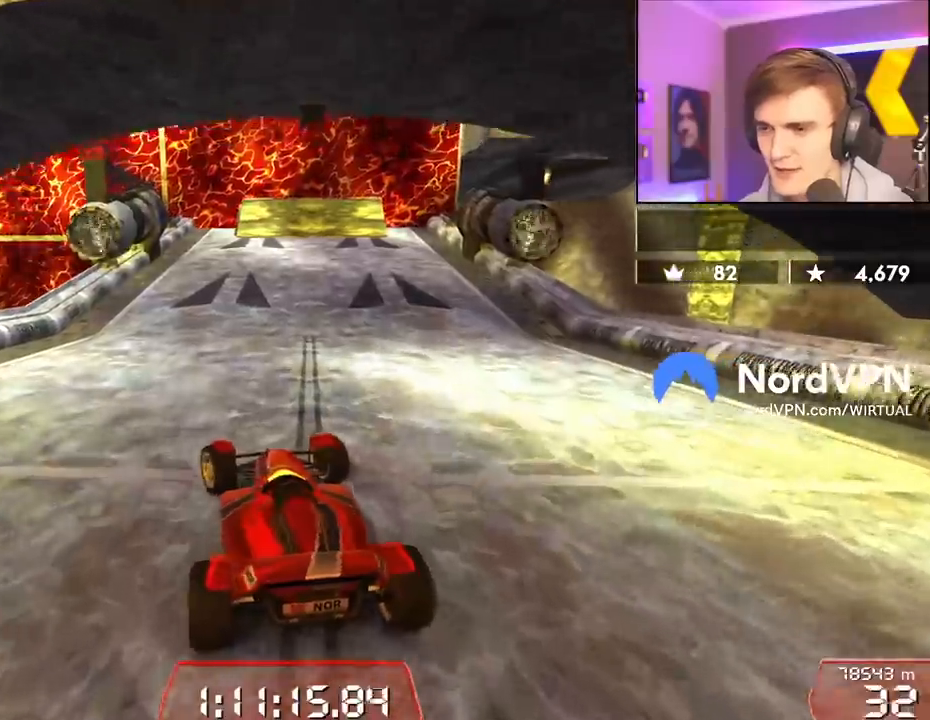
{"keys": ["up"], "events": [[67, "left", "up"]]}
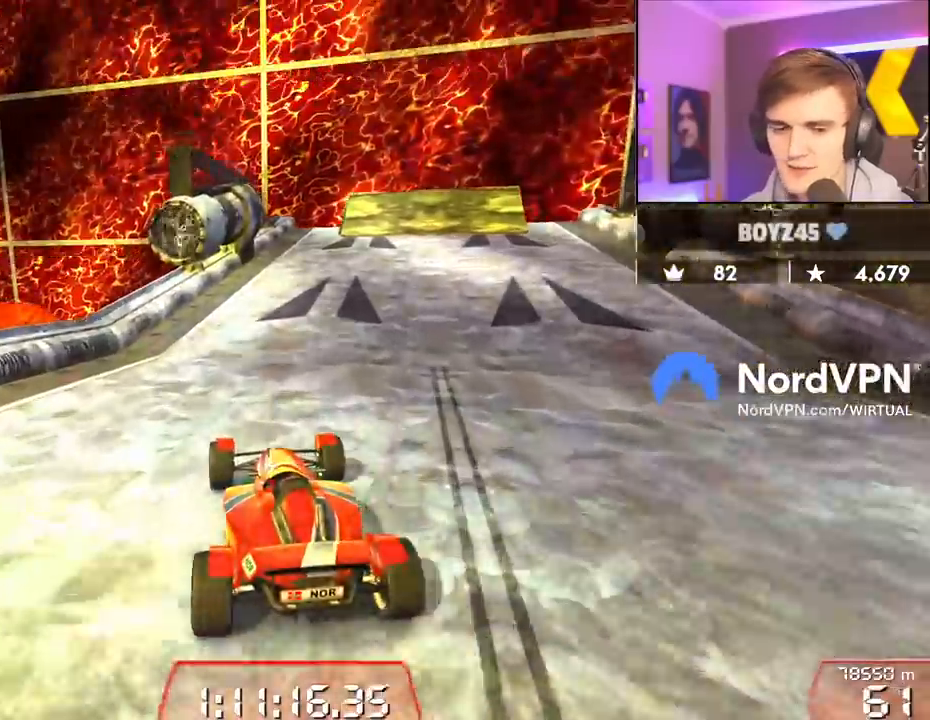
{"keys": ["up"], "events": [[317, "right", "down"], [450, "right", "up"]]}
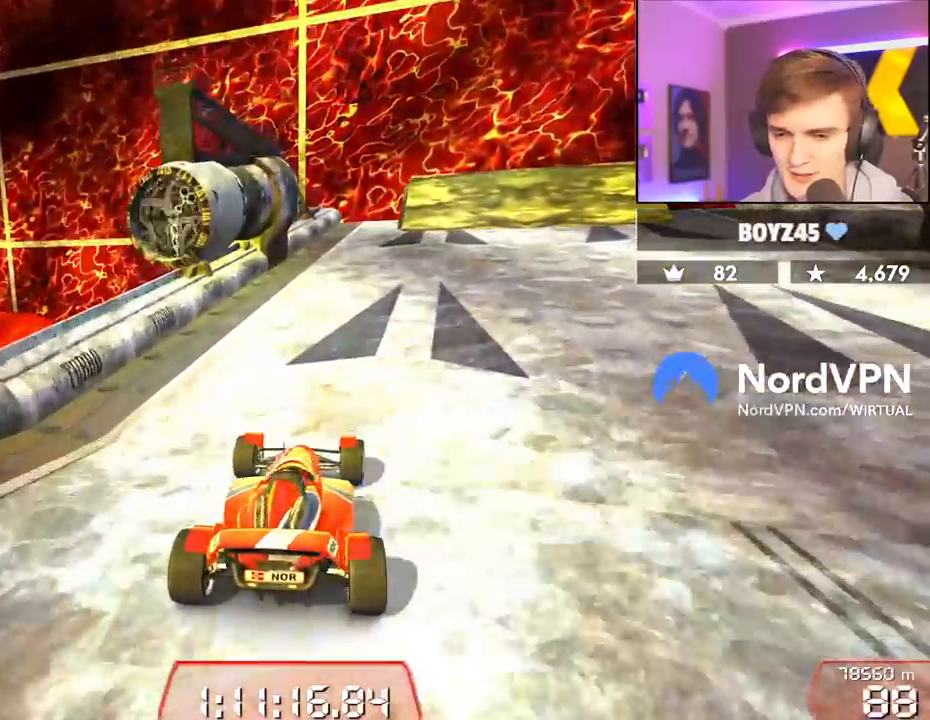
{"keys": ["up"], "events": [[150, "right", "down"], [234, "right", "up"], [334, "right", "down"], [467, "right", "up"]]}
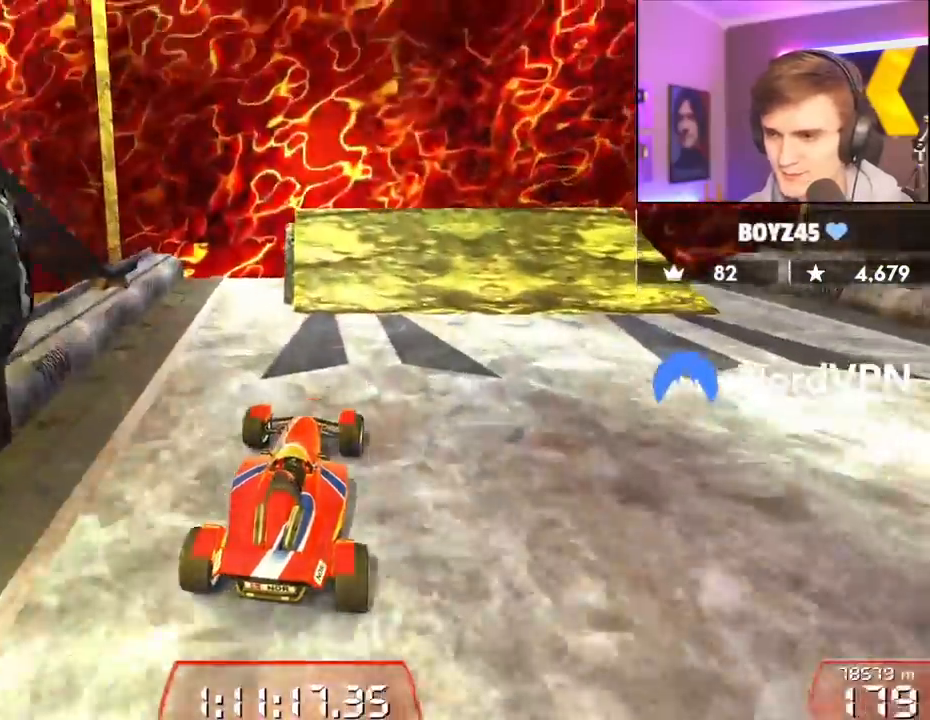
{"keys": ["right", "up"], "events": [[167, "right", "down"]]}
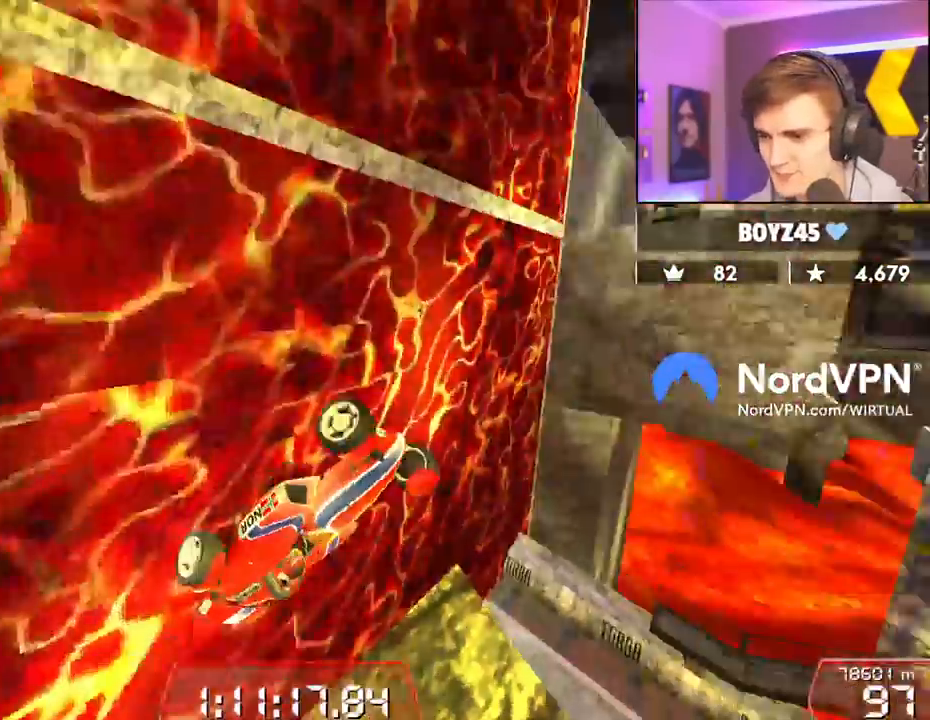
{"keys": ["right", "up"], "events": []}
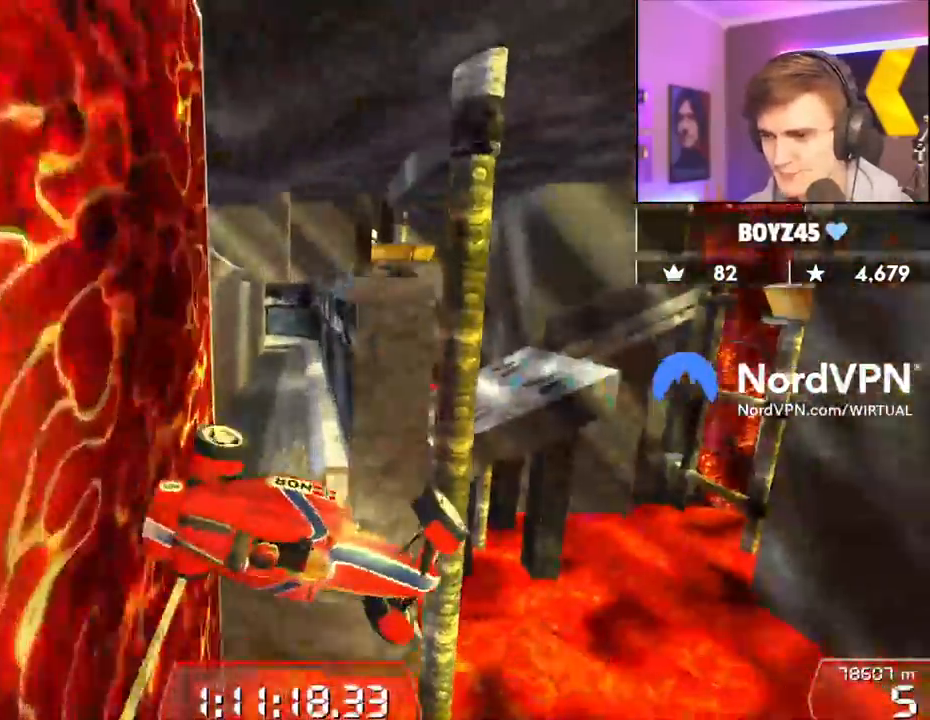
{"keys": [], "events": [[100, "right", "up"], [434, "up", "up"]]}
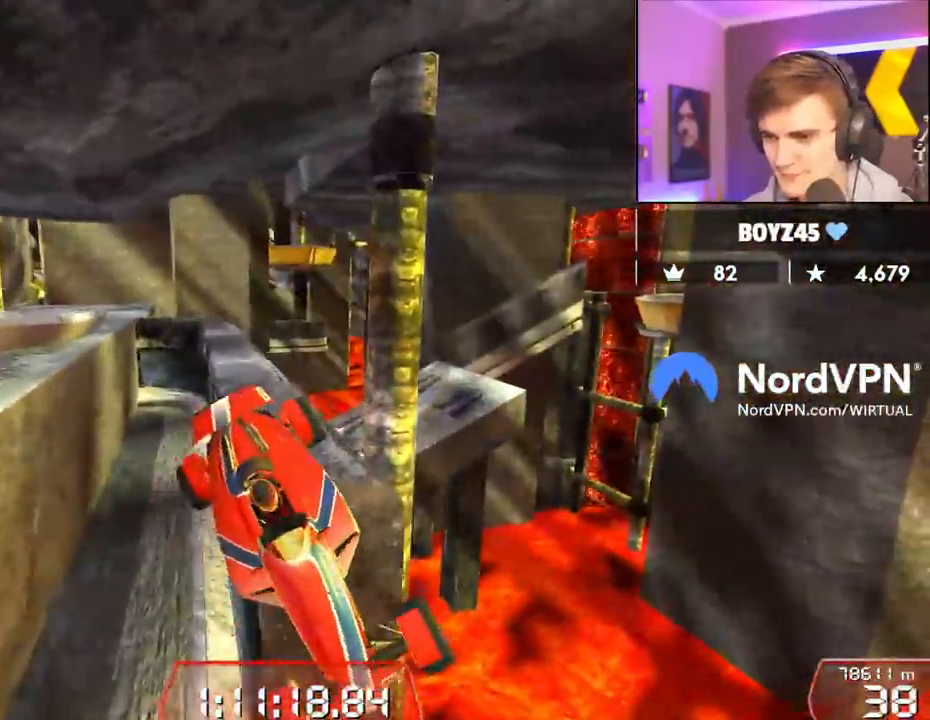
{"keys": [], "events": [[350, "right", "down"], [434, "right", "up"]]}
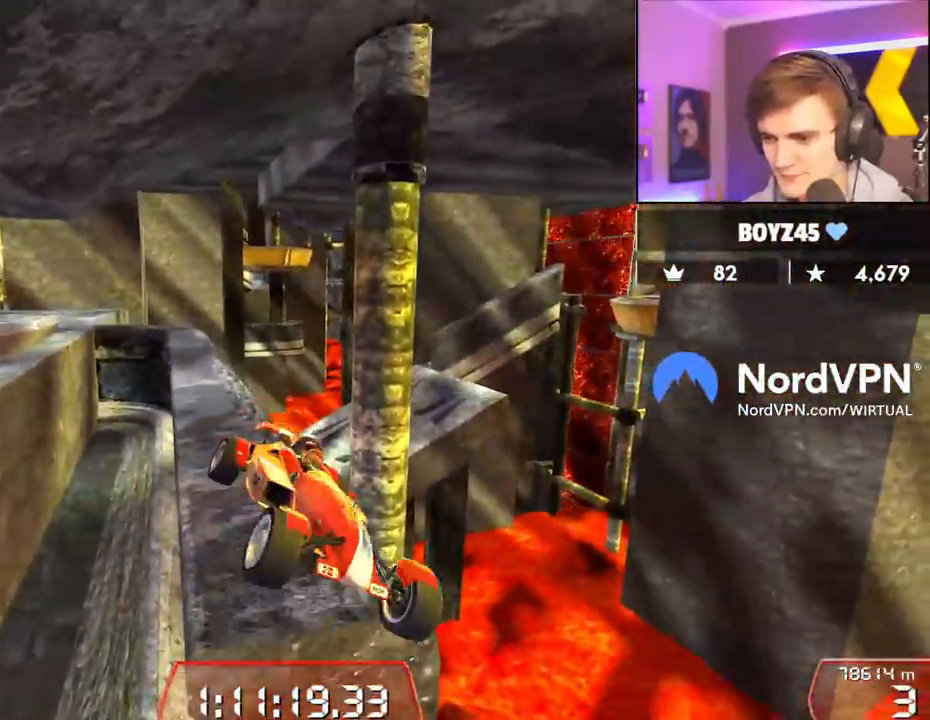
{"keys": ["down", "left"], "events": [[417, "down", "down"], [417, "left", "down"]]}
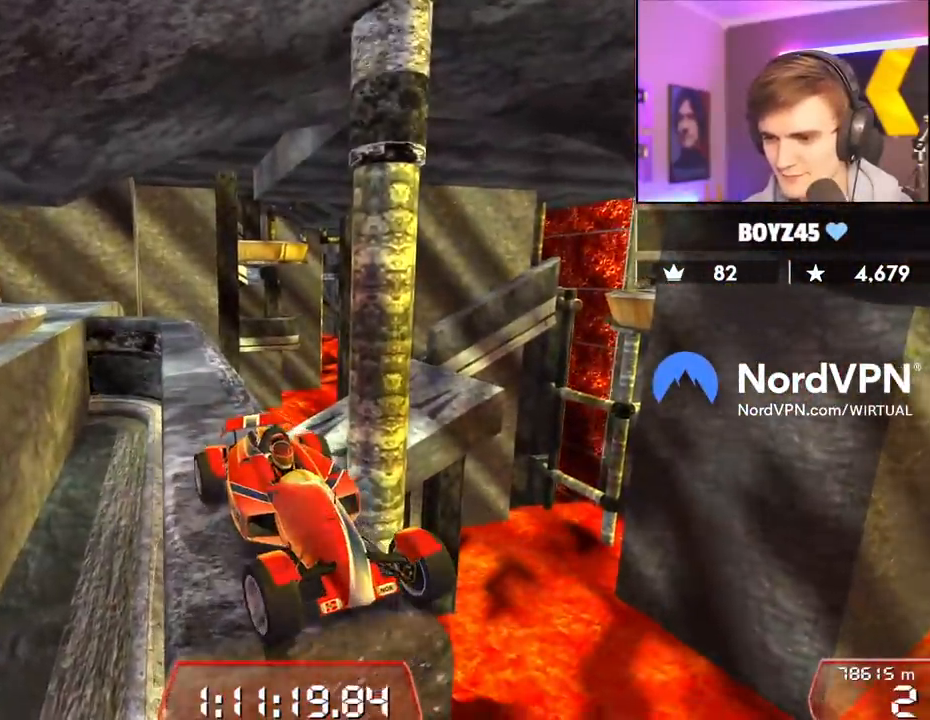
{"keys": ["down"], "events": [[150, "left", "up"]]}
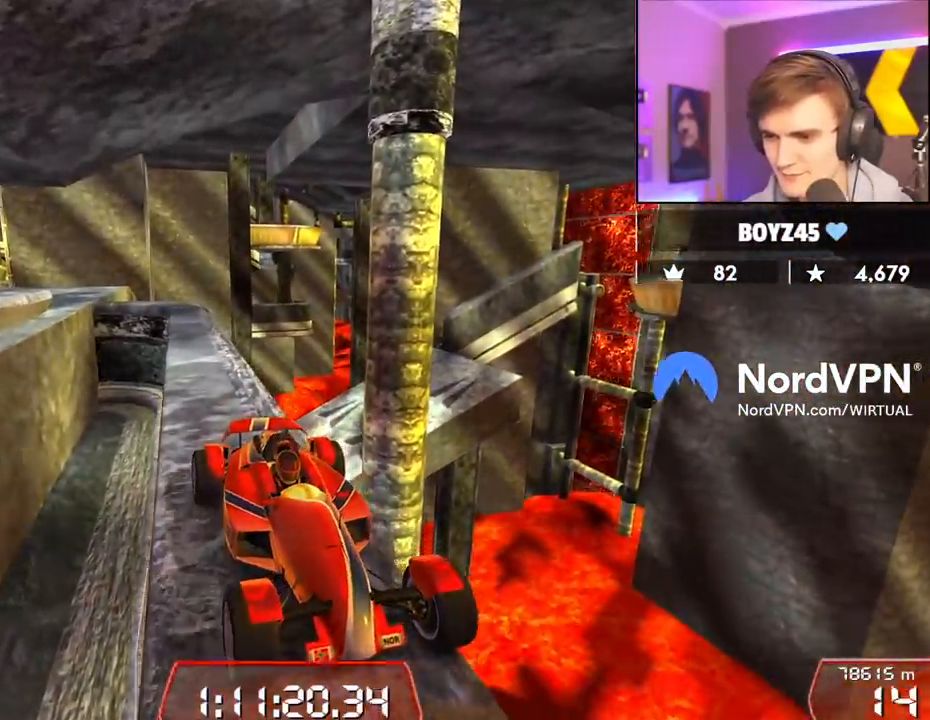
{"keys": ["down"], "events": []}
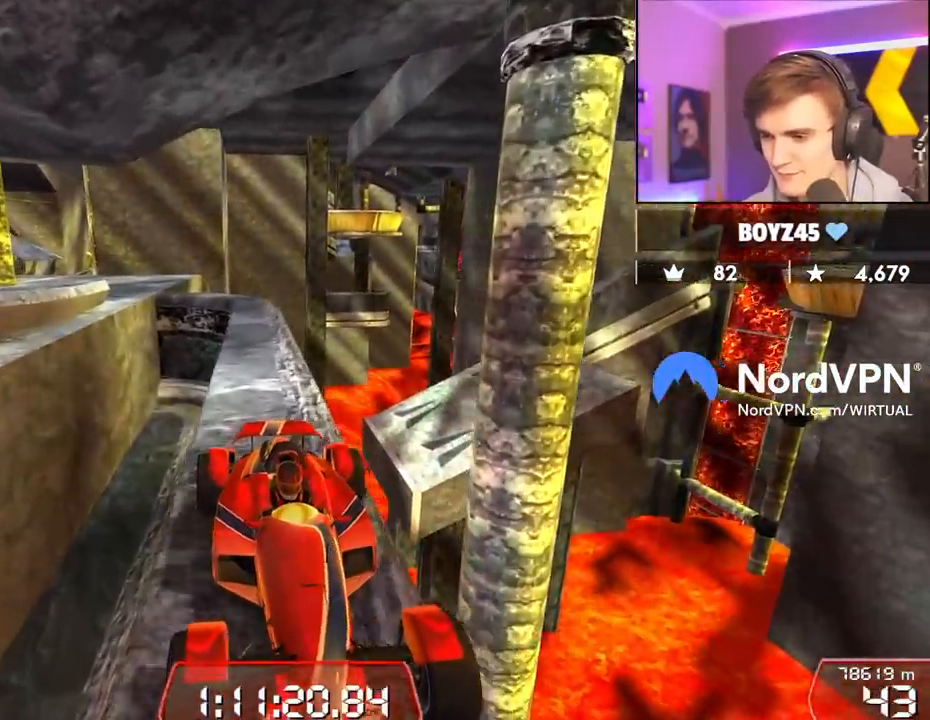
{"keys": ["down"], "events": [[84, "left", "down"], [134, "left", "up"], [450, "right", "down"], [500, "right", "up"]]}
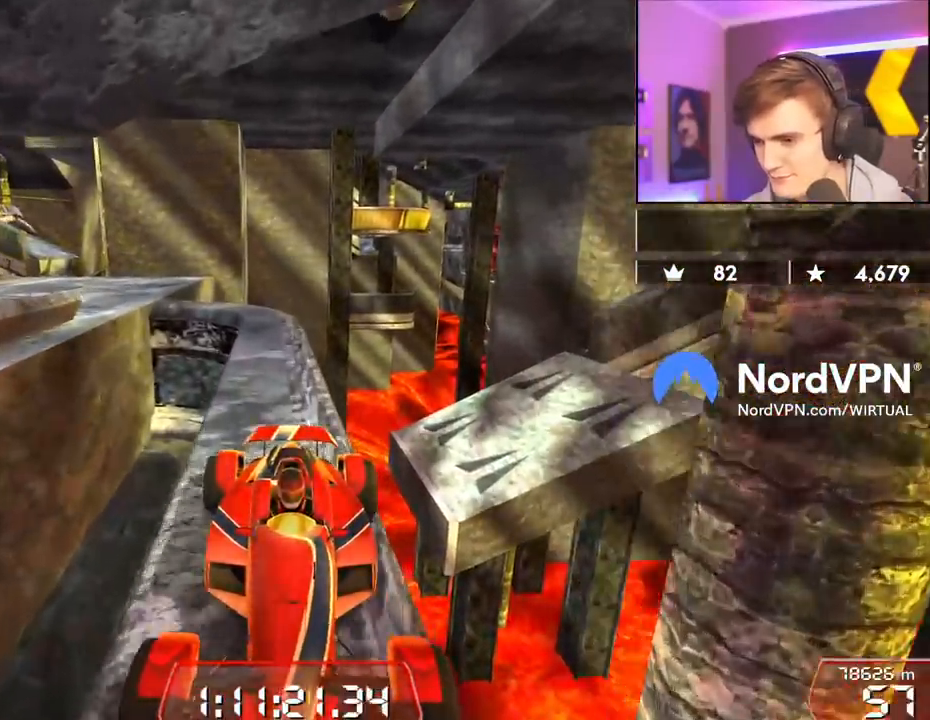
{"keys": [], "events": [[434, "down", "up"]]}
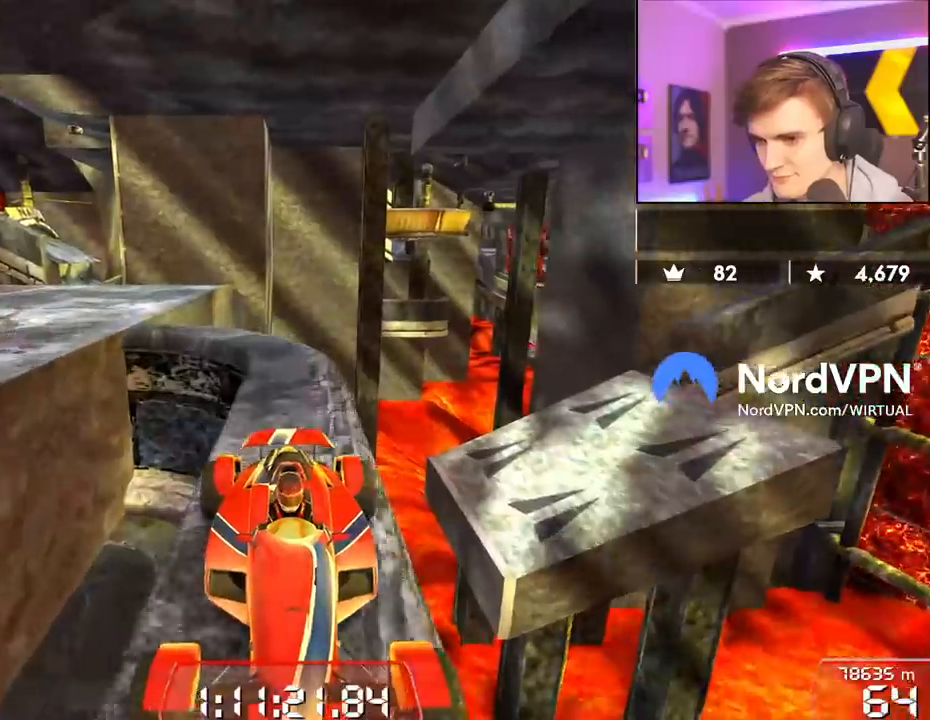
{"keys": ["down", "right"], "events": [[17, "left", "down"], [67, "left", "up"], [300, "right", "down"], [484, "down", "down"]]}
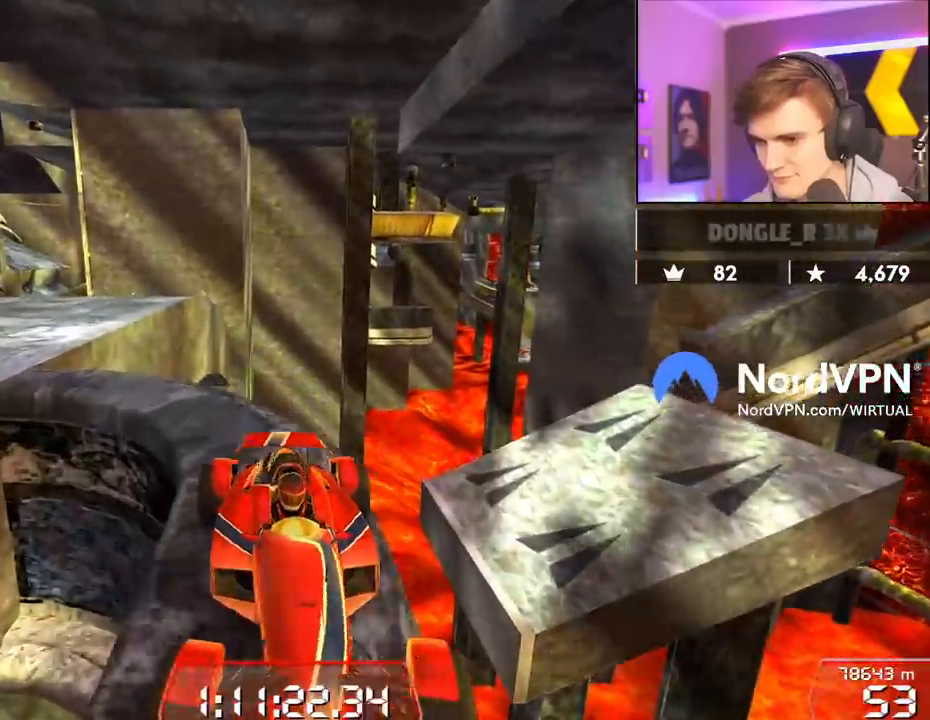
{"keys": ["down", "right"], "events": [[84, "down", "up"], [500, "down", "down"]]}
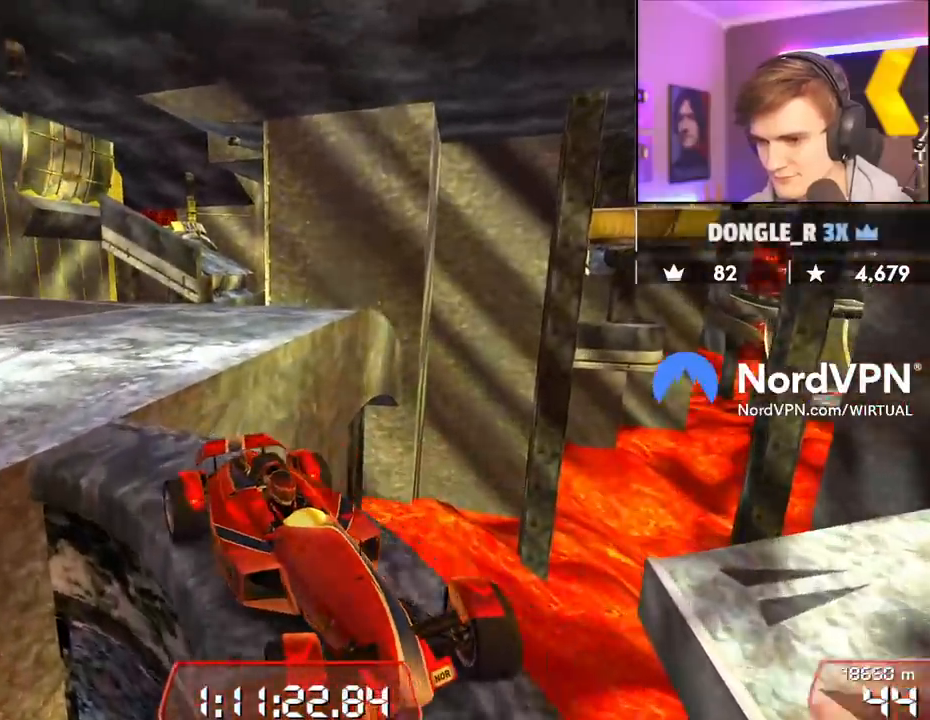
{"keys": ["down"], "events": [[434, "right", "up"]]}
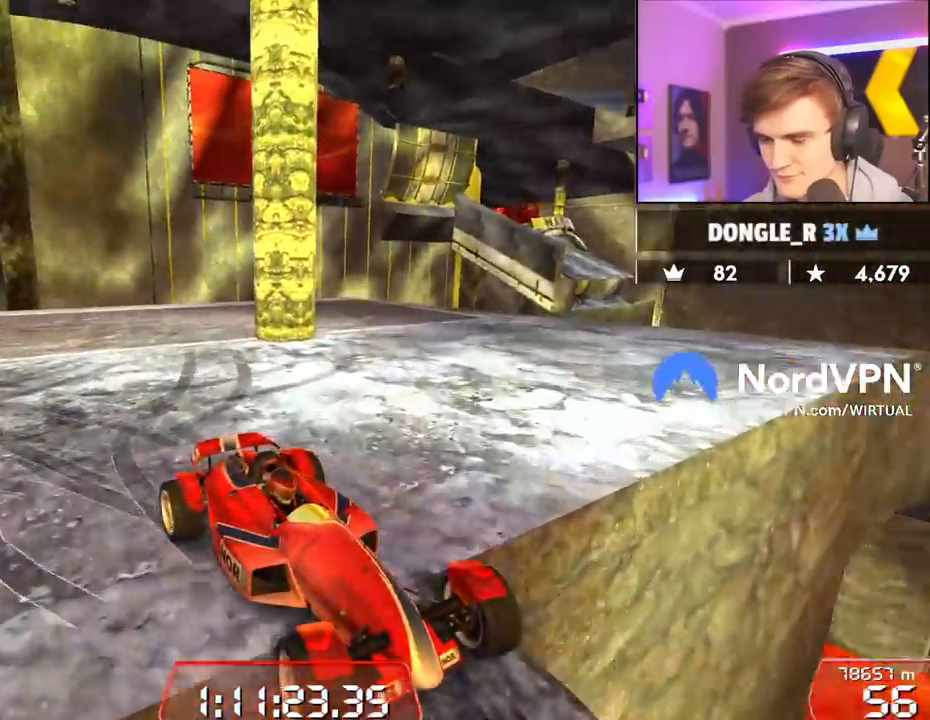
{"keys": ["down"], "events": [[167, "left", "down"], [350, "left", "up"]]}
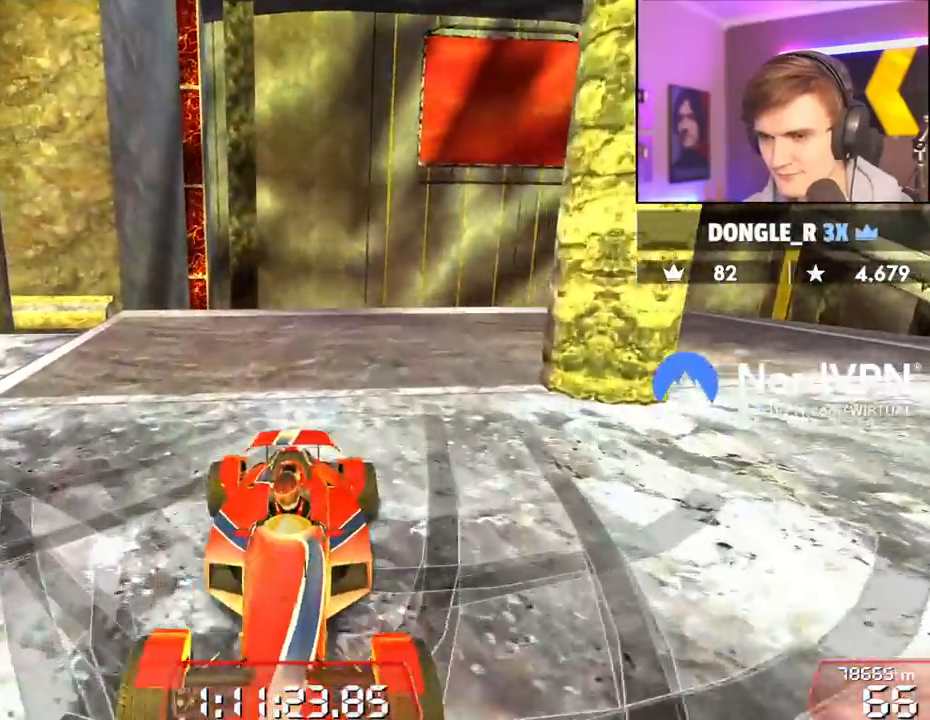
{"keys": ["down", "left", "up"], "events": [[34, "right", "down"], [417, "down", "up"], [417, "right", "up"], [450, "down", "down"], [450, "left", "down"], [450, "up", "down"]]}
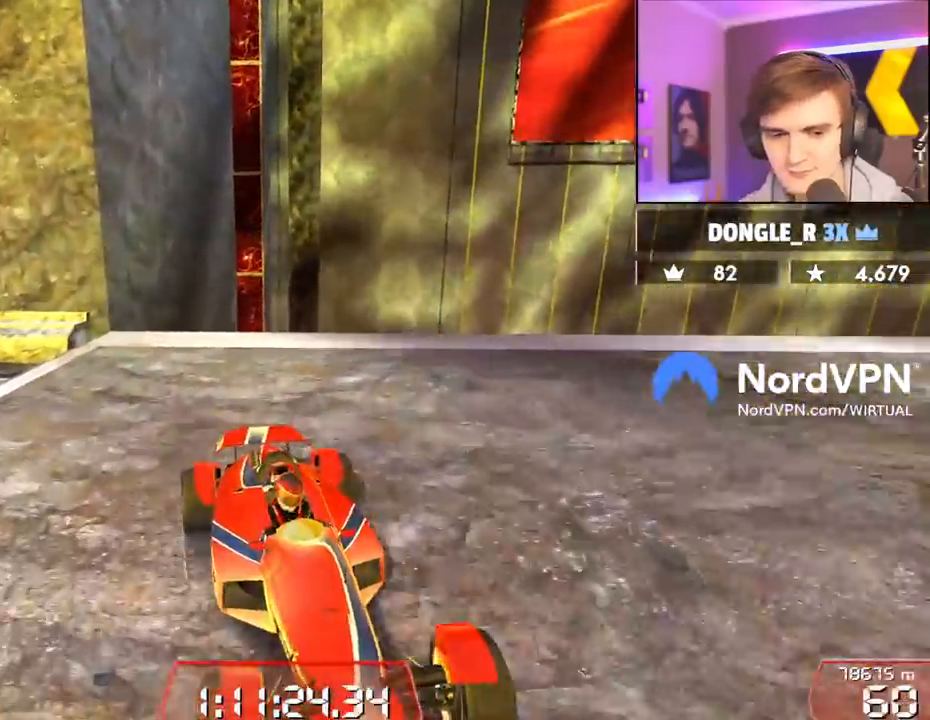
{"keys": ["down", "left", "up"], "events": []}
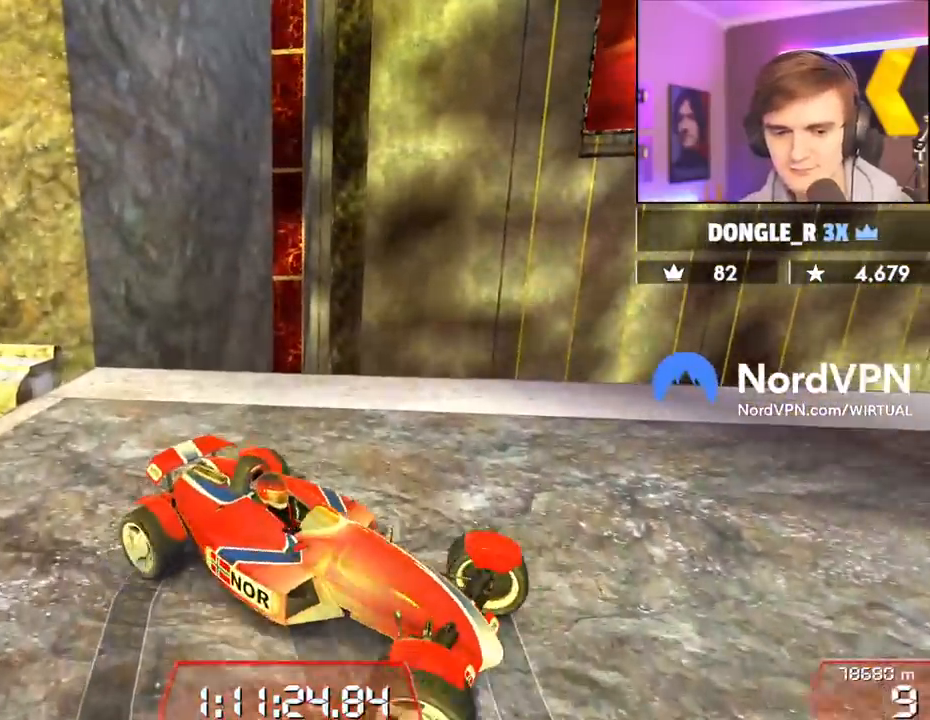
{"keys": ["left", "up"], "events": [[350, "down", "up"]]}
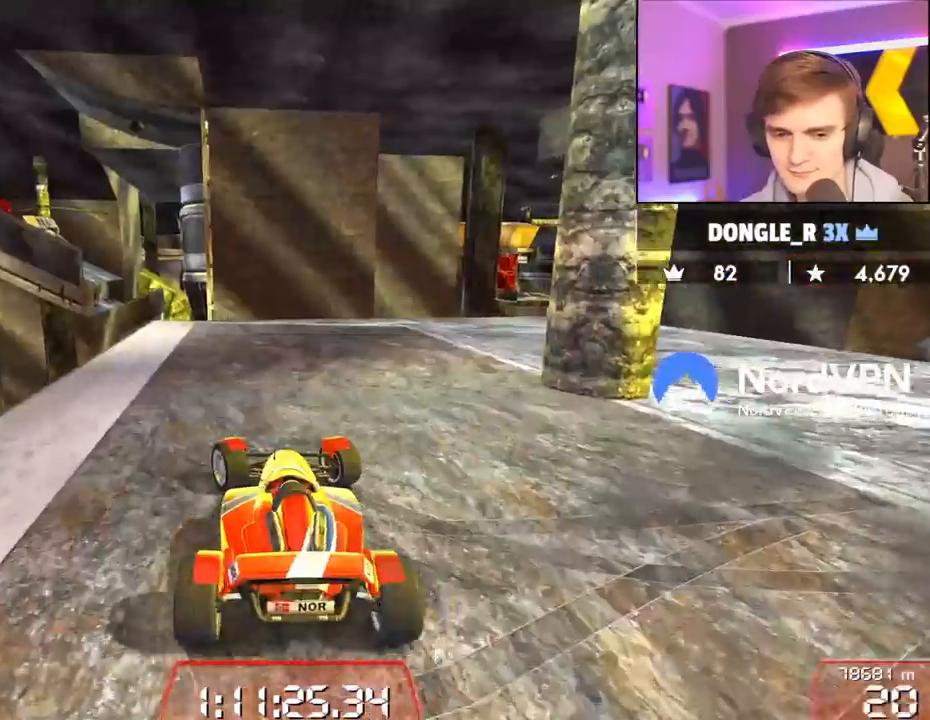
{"keys": ["up"], "events": [[134, "left", "up"]]}
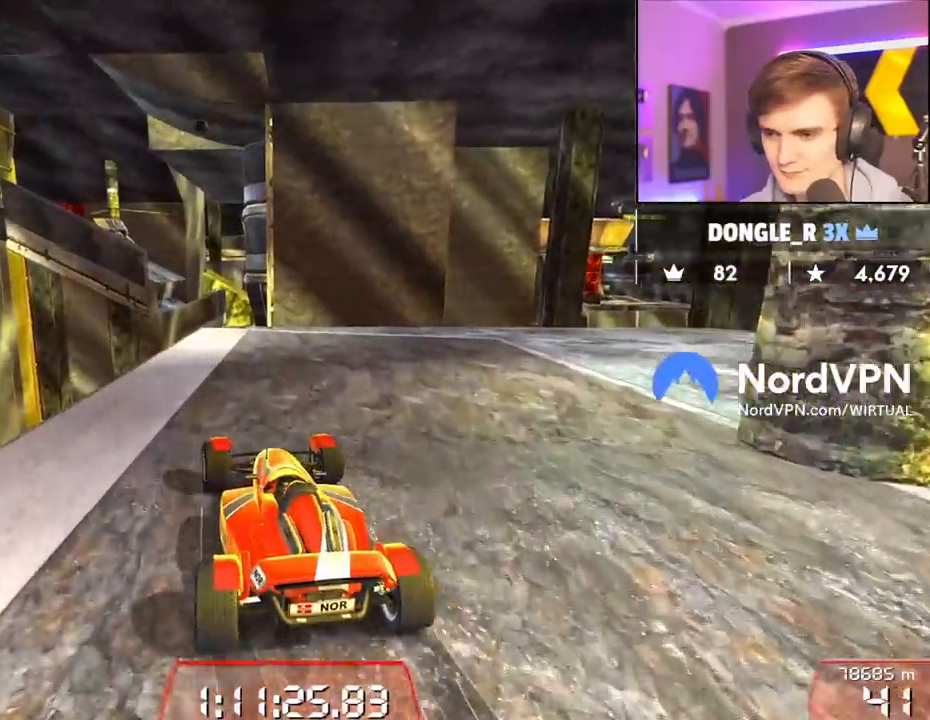
{"keys": ["up"], "events": []}
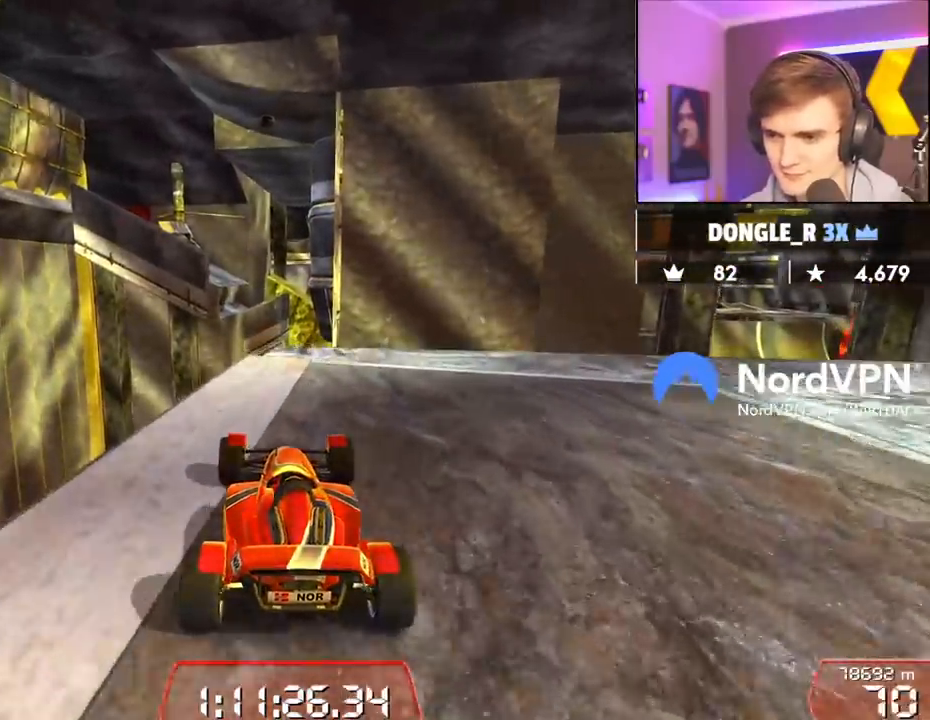
{"keys": ["right"], "events": [[167, "right", "down"], [250, "right", "up"], [350, "right", "down"], [484, "up", "up"]]}
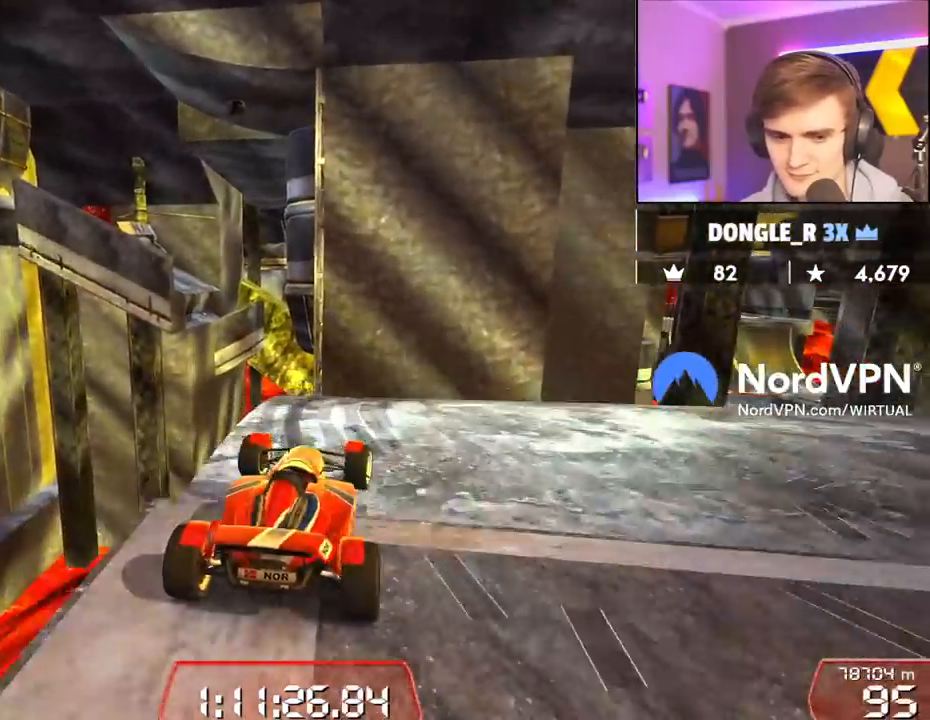
{"keys": ["right"], "events": [[34, "brake", "down"], [450, "brake", "up"]]}
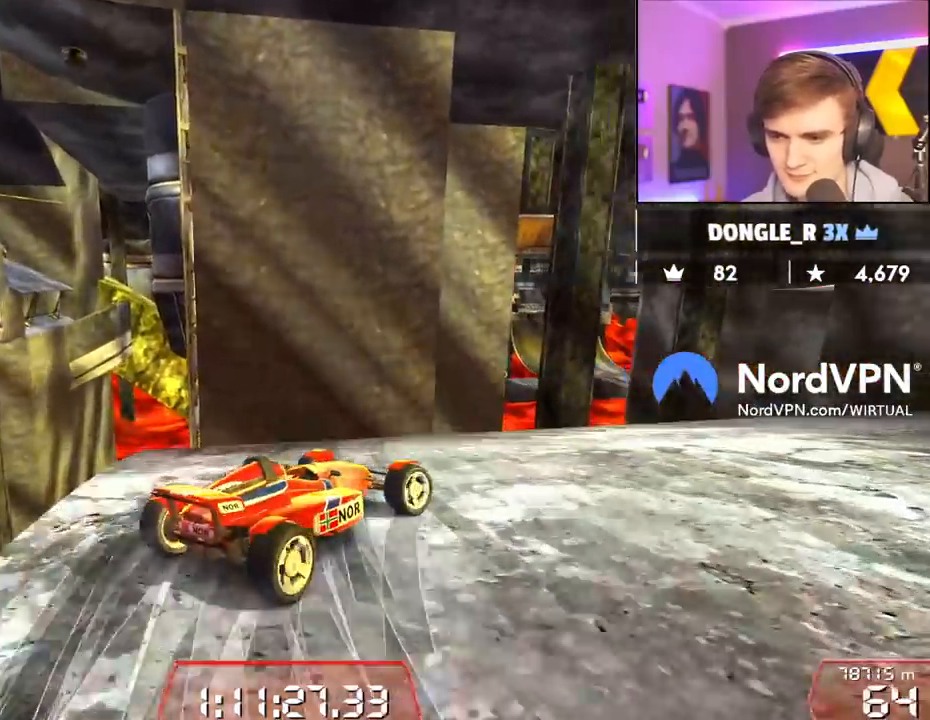
{"keys": ["right", "up"], "events": [[200, "up", "down"]]}
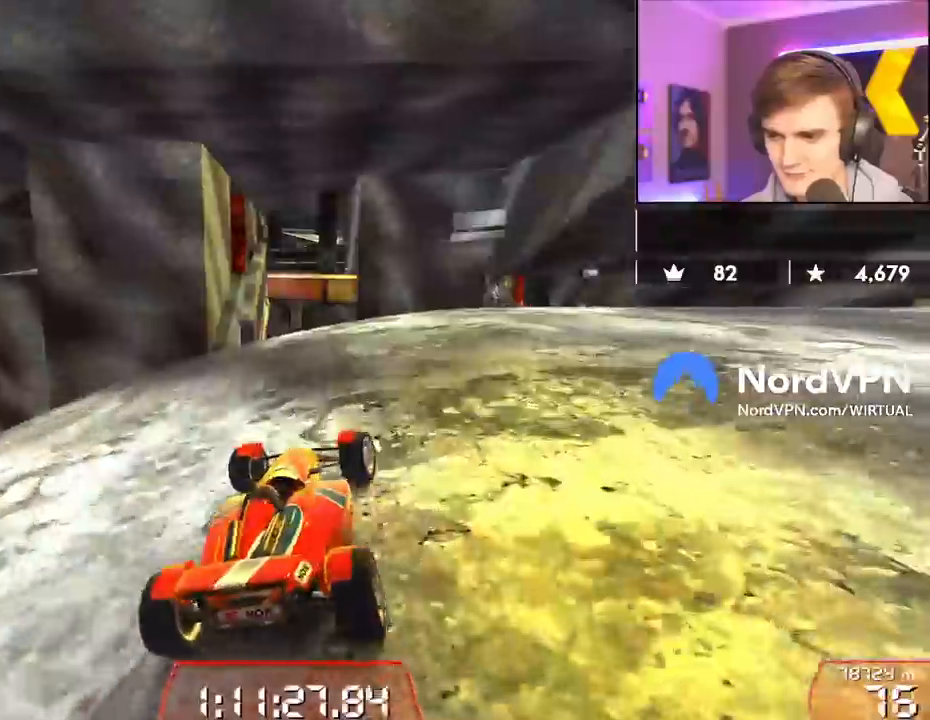
{"keys": ["right", "up"], "events": []}
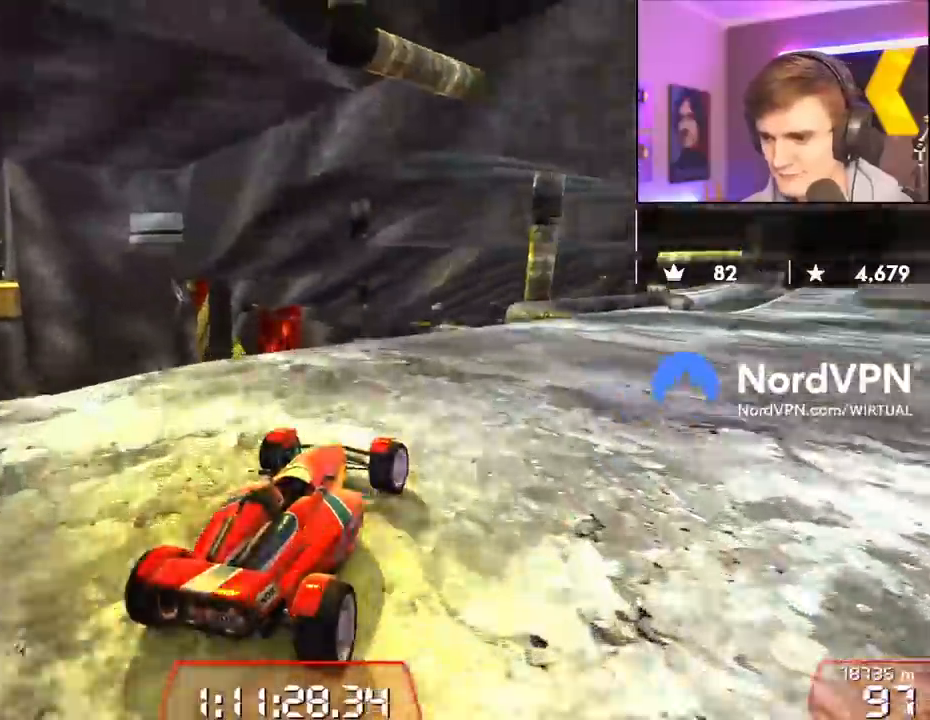
{"keys": ["up"], "events": [[267, "right", "up"]]}
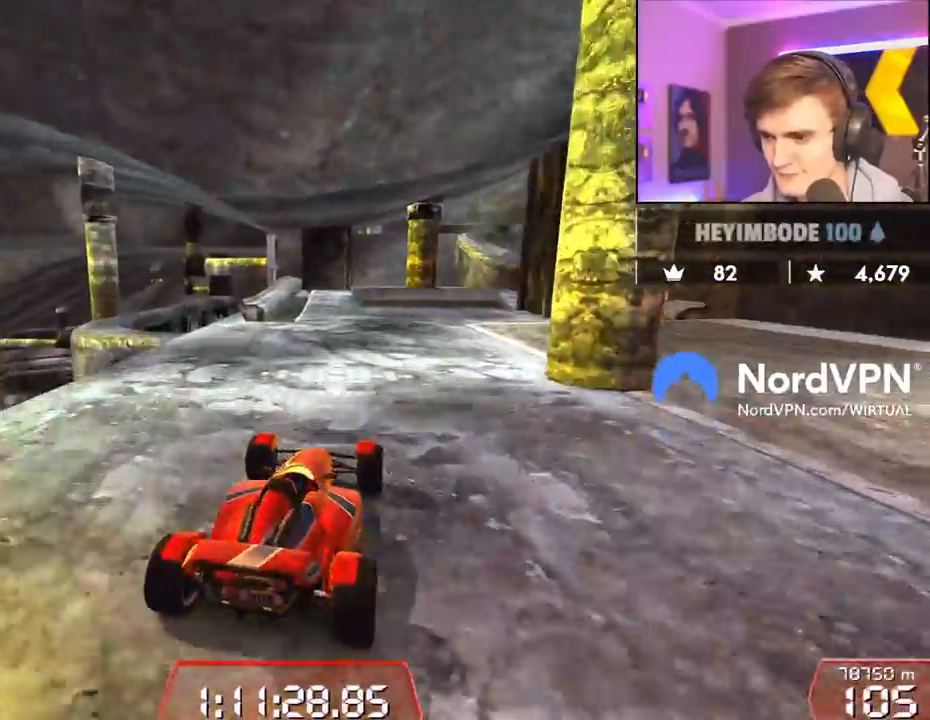
{"keys": ["up"], "events": [[100, "right", "down"], [184, "right", "up"], [434, "right", "down"], [467, "right", "up"]]}
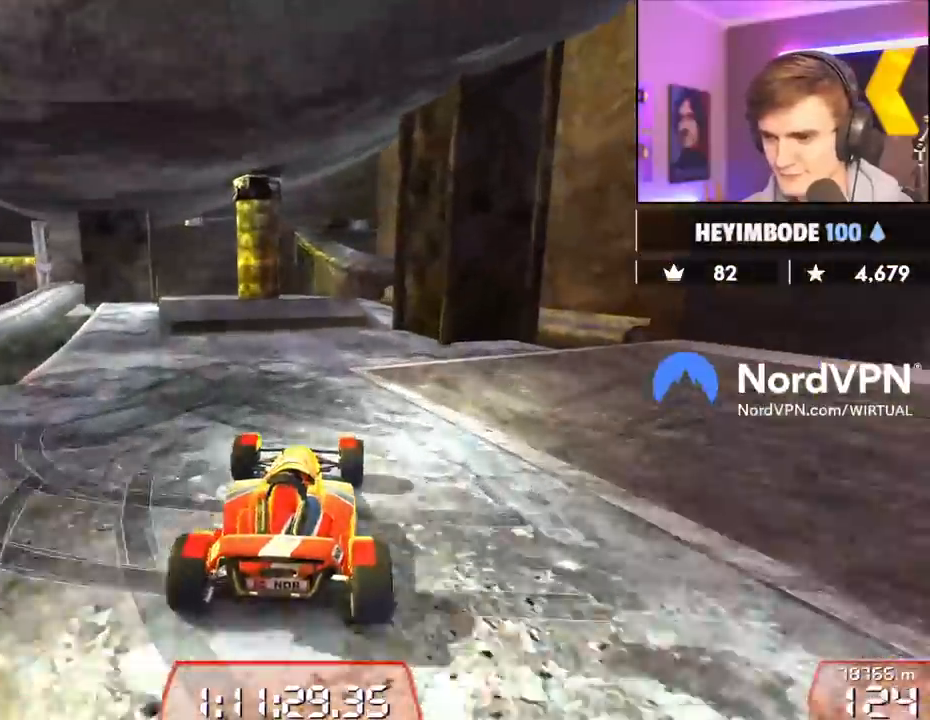
{"keys": ["up"], "events": []}